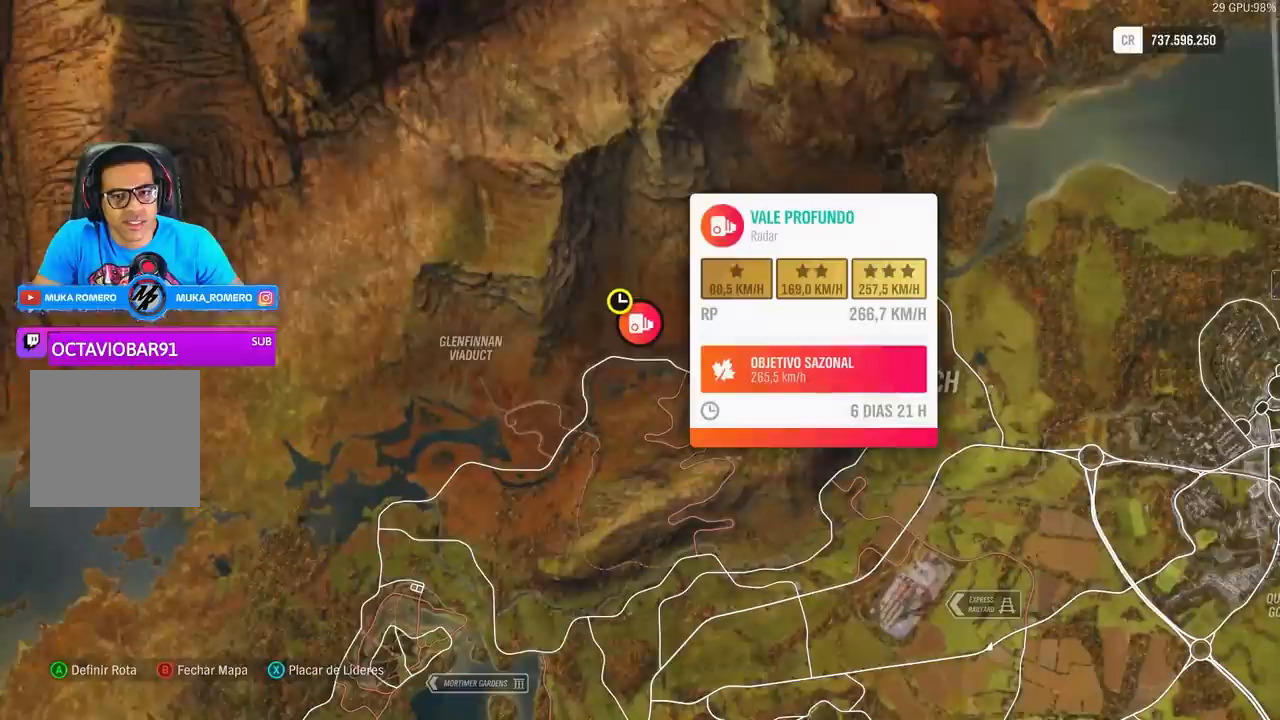
Gameplay with a controller (Xbox layout); each line is a JSON object with the inputs held at the frame after it. "events" lists button and stick changes between this image and that frame as [ms after this image, input, new state], when the widget could be followed in between.
{"buttons": [], "left_stick": "center", "right_stick": "up", "events": [[100, "right_stick", "up"]]}
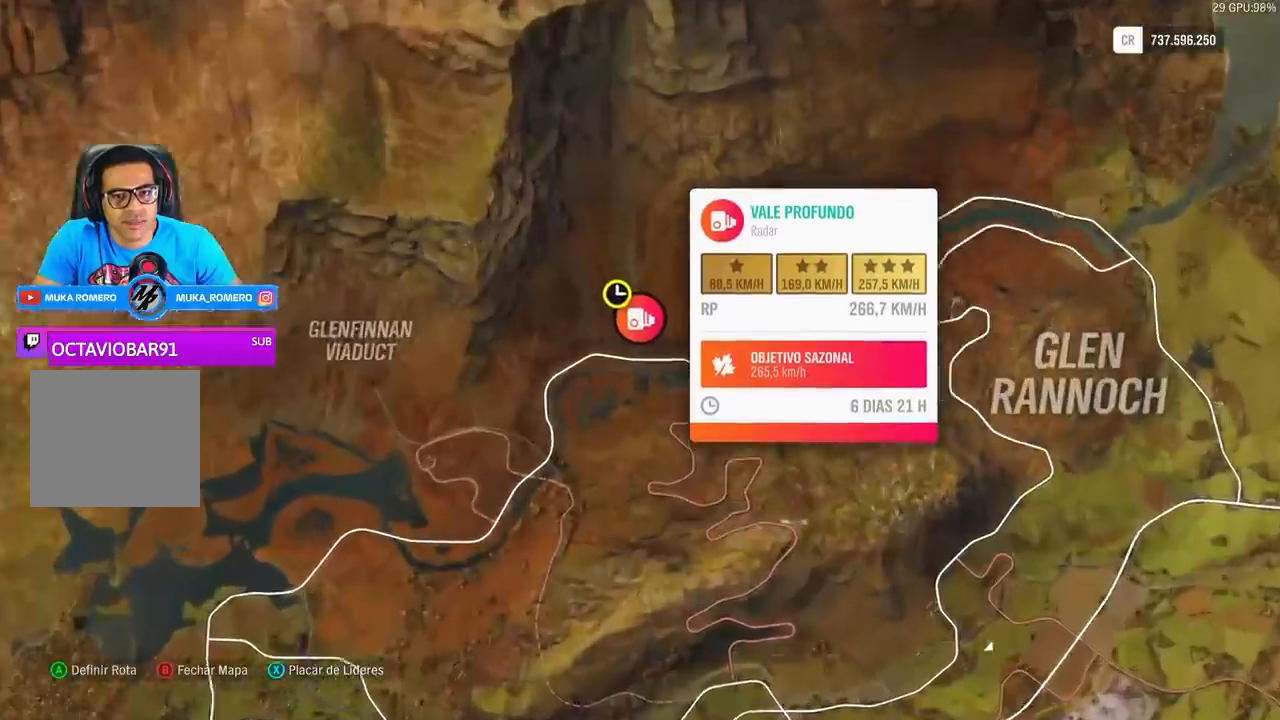
{"buttons": [], "left_stick": "center", "right_stick": "up", "events": []}
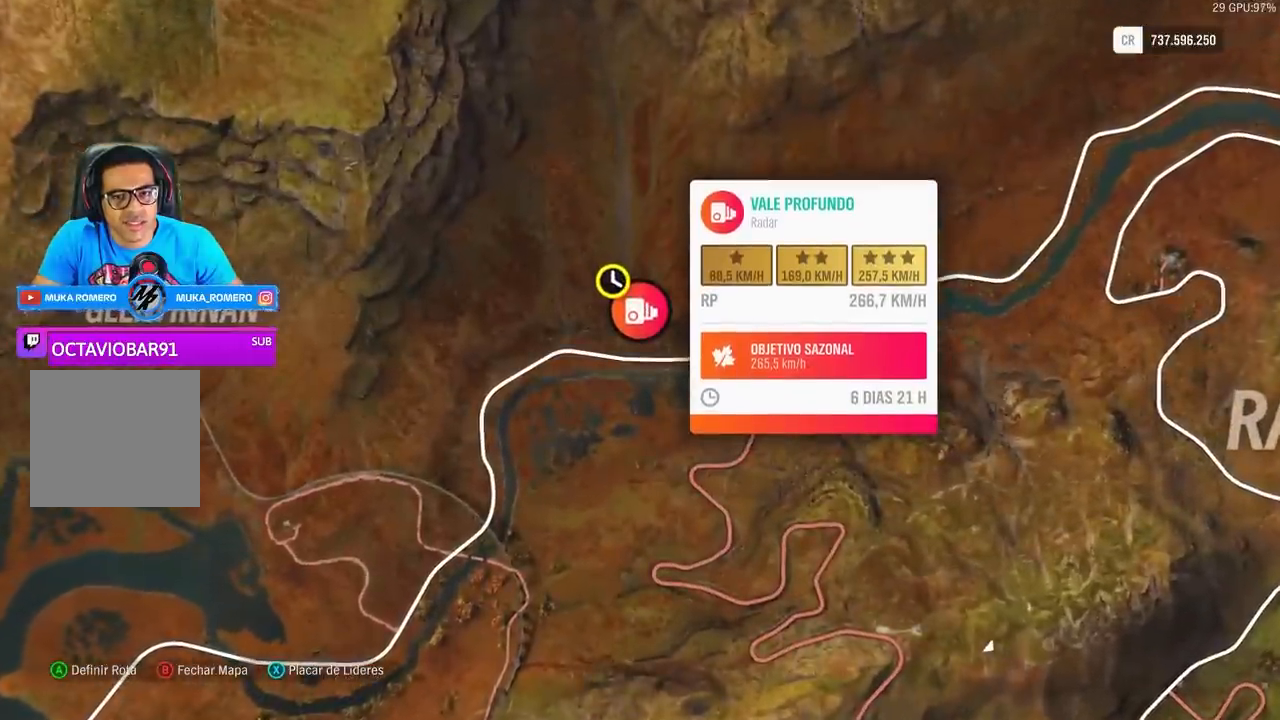
{"buttons": [], "left_stick": "center", "right_stick": "center", "events": [[333, "right_stick", "center"]]}
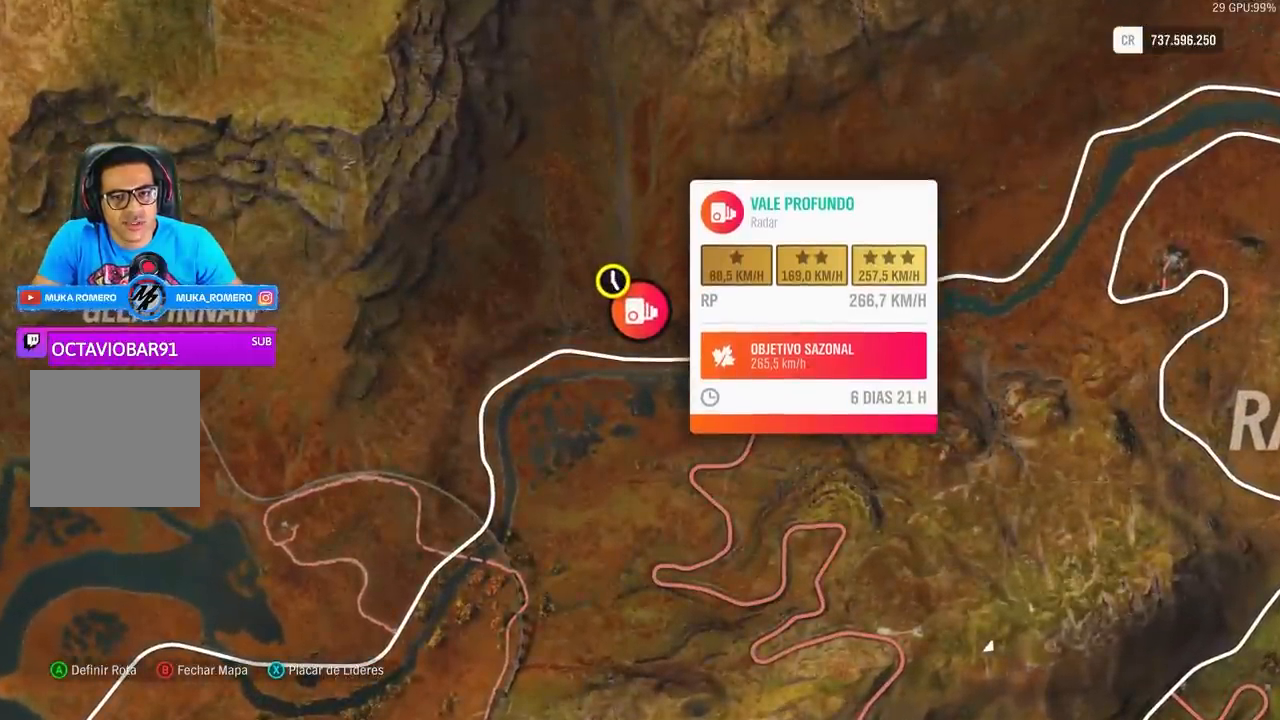
{"buttons": [], "left_stick": "center", "right_stick": "center", "events": []}
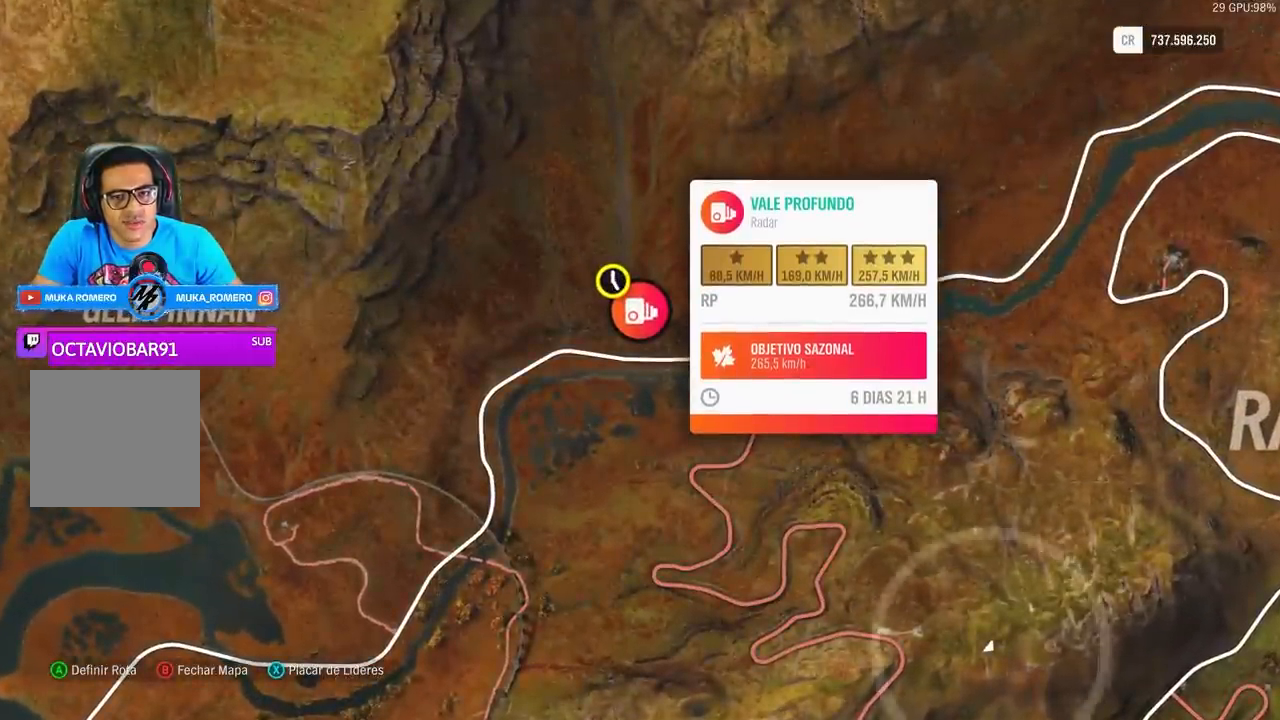
{"buttons": [], "left_stick": "center", "right_stick": "center", "events": []}
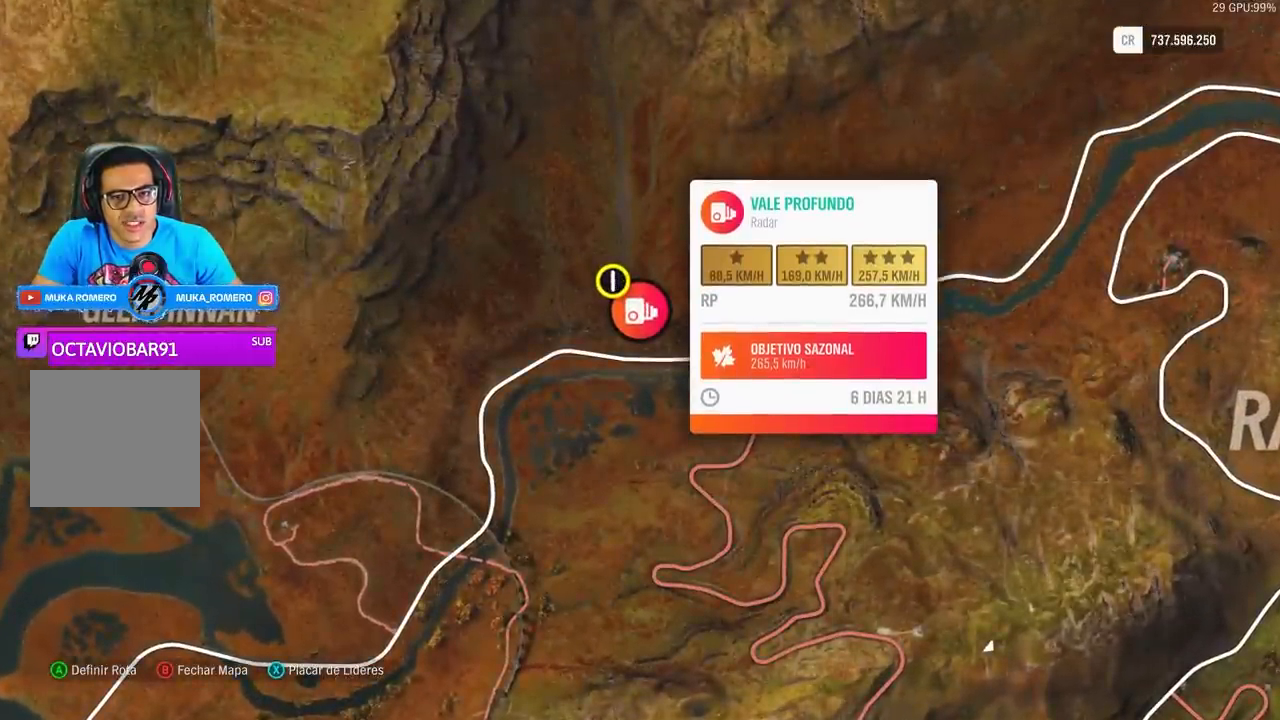
{"buttons": [], "left_stick": "center", "right_stick": "center", "events": [[67, "left_stick", "down"], [267, "left_stick", "center"]]}
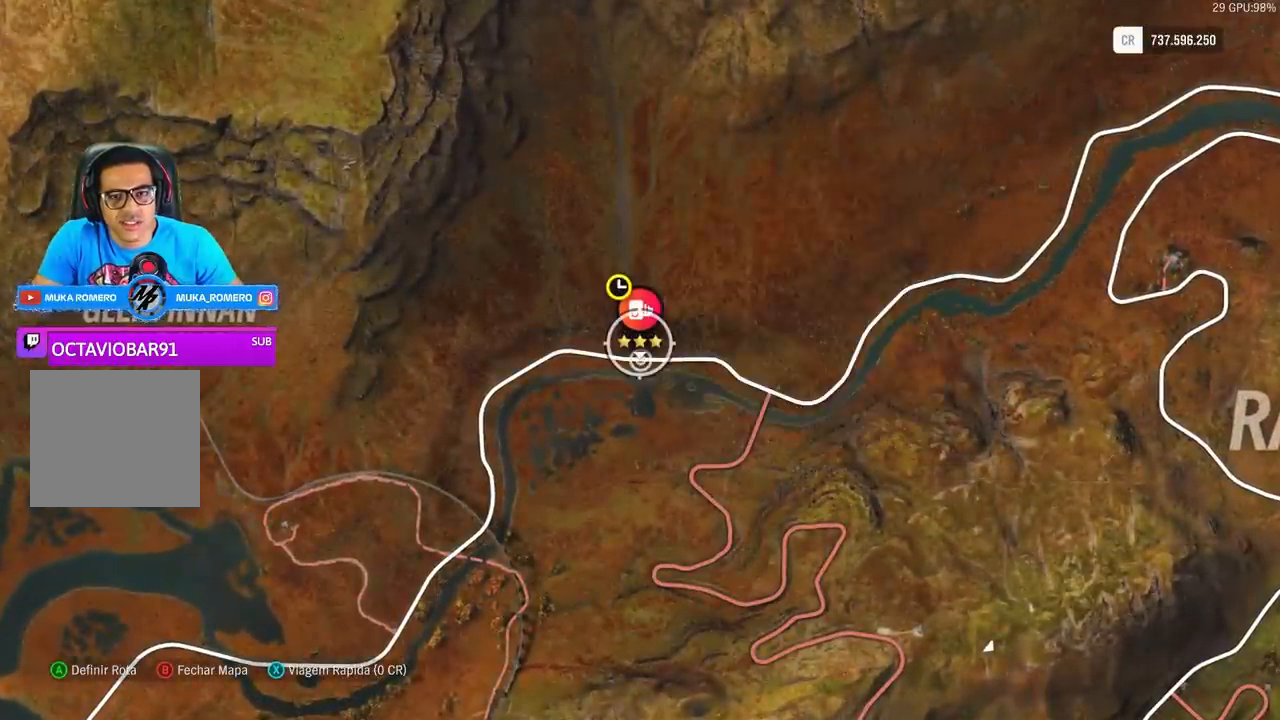
{"buttons": [], "left_stick": "center", "right_stick": "center", "events": [[167, "left_stick", "up"], [267, "left_stick", "center"]]}
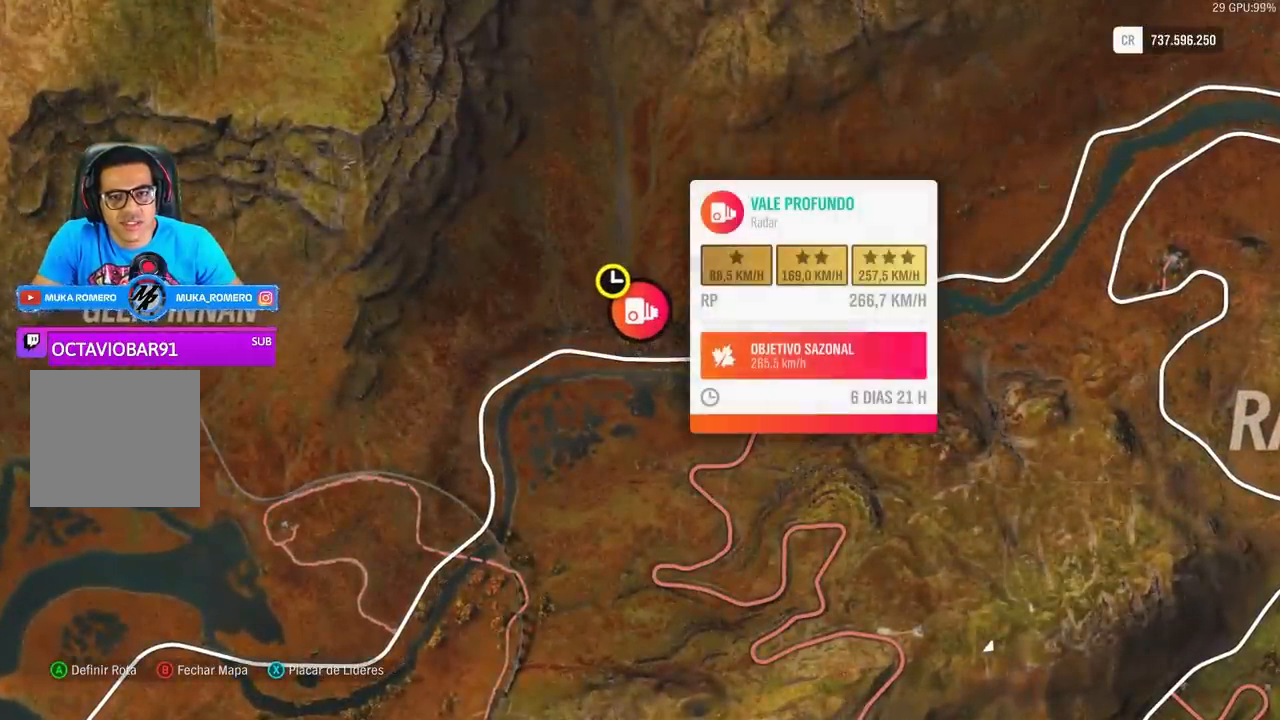
{"buttons": [], "left_stick": "center", "right_stick": "center", "events": []}
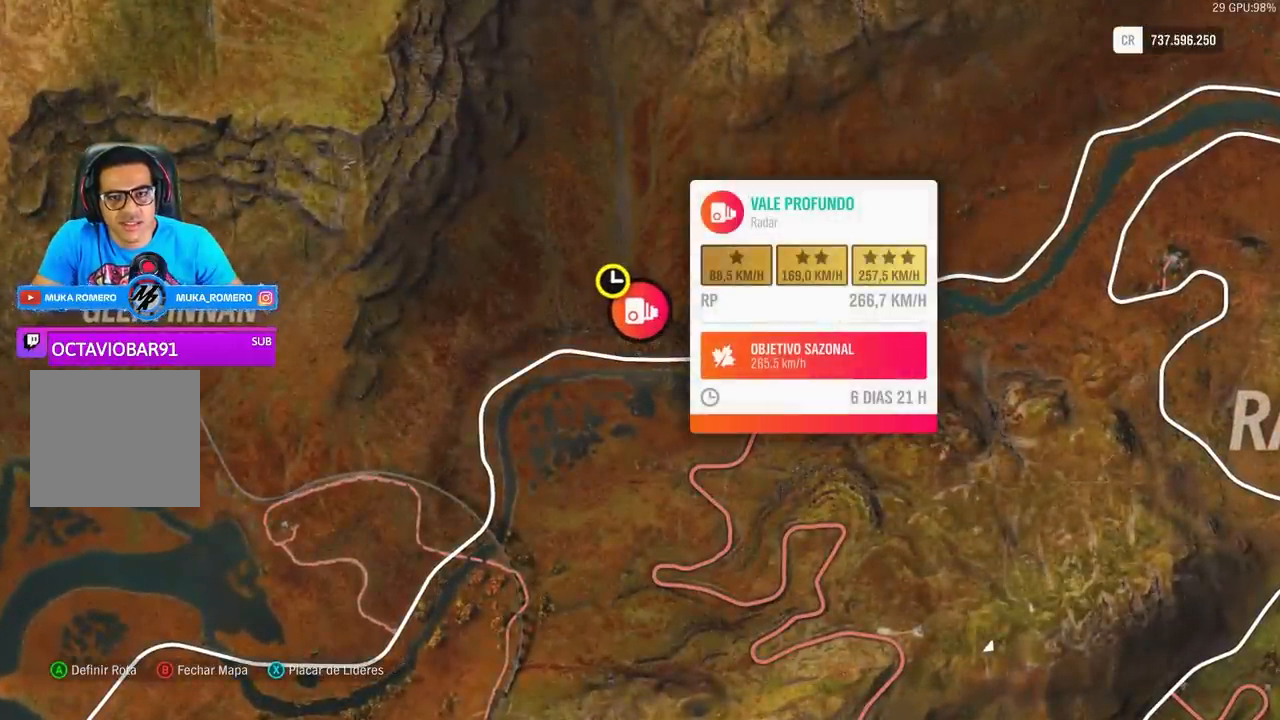
{"buttons": [], "left_stick": "center", "right_stick": "center", "events": [[200, "left_stick", "down-left"], [333, "left_stick", "center"]]}
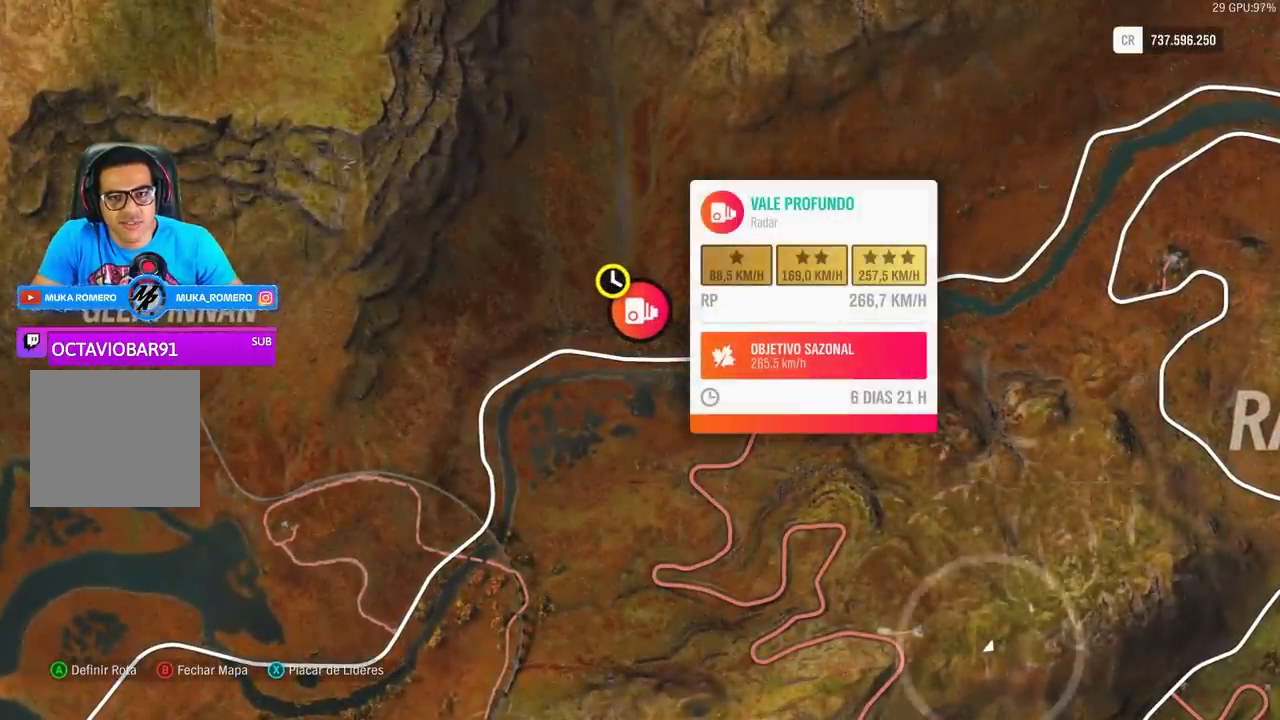
{"buttons": [], "left_stick": "center", "right_stick": "center", "events": [[67, "left_stick", "down-left"], [267, "left_stick", "center"]]}
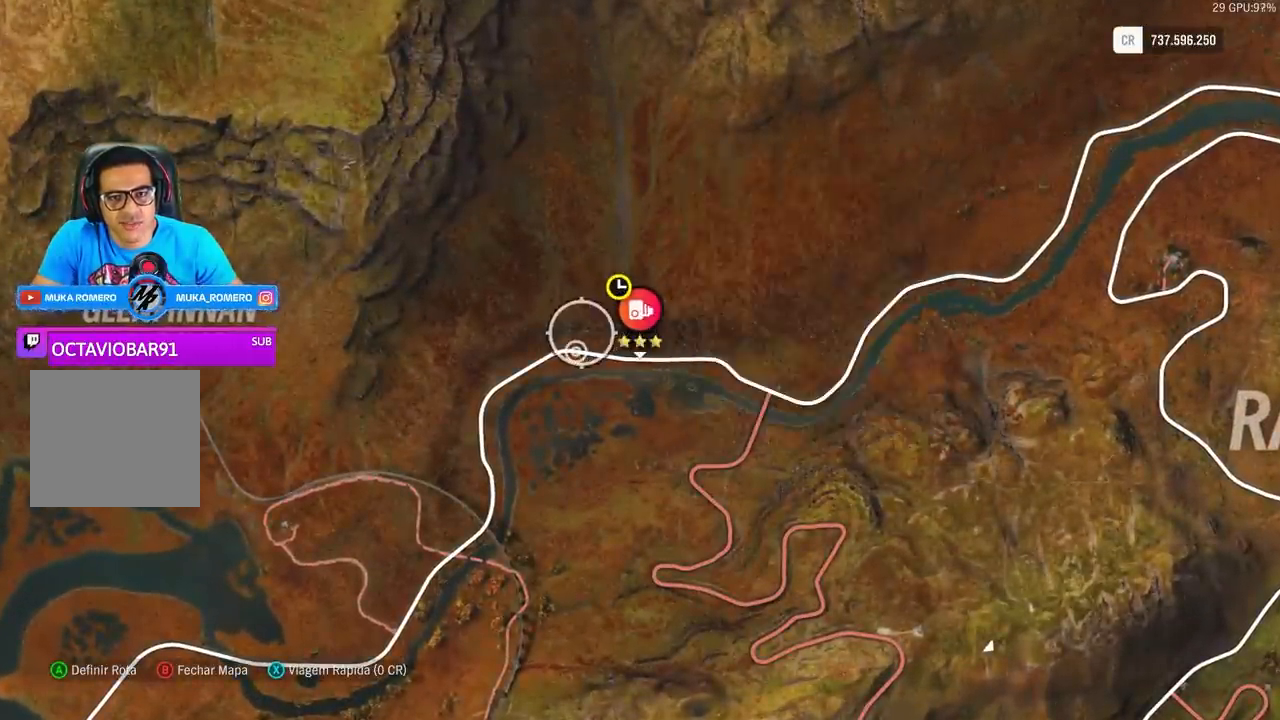
{"buttons": [], "left_stick": "center", "right_stick": "center", "events": [[67, "left_stick", "left"], [200, "left_stick", "center"]]}
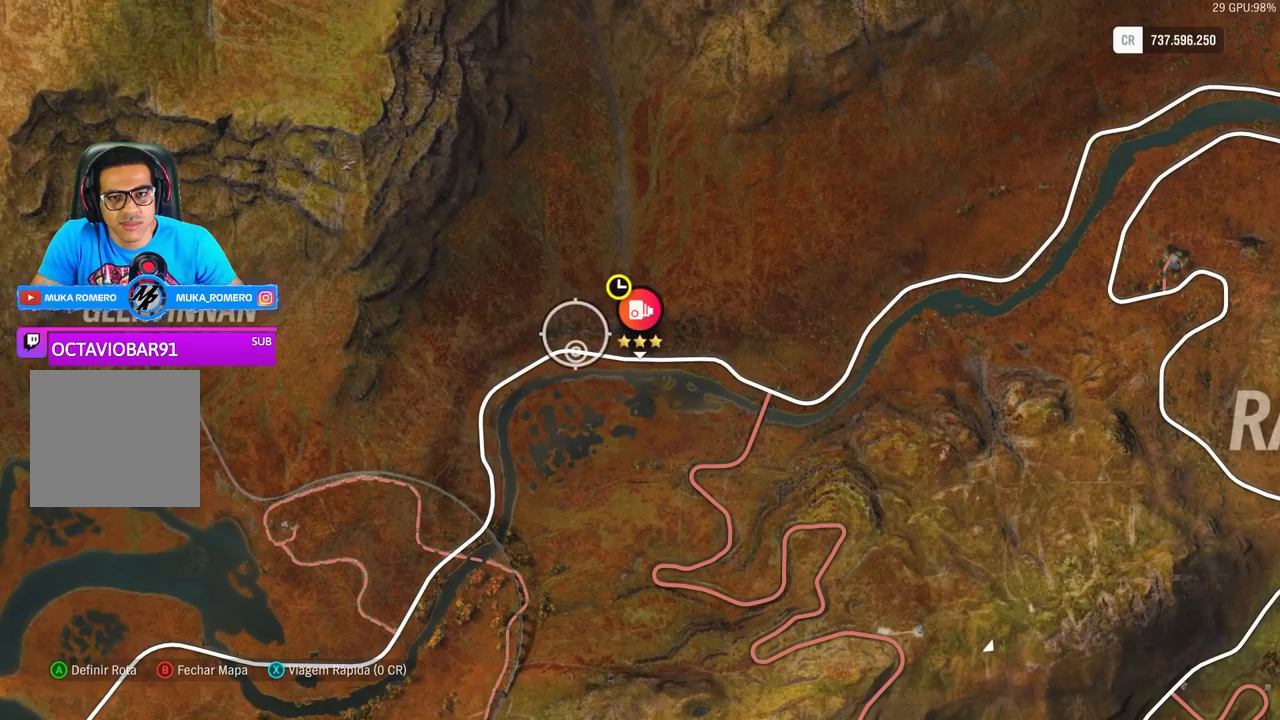
{"buttons": [], "left_stick": "center", "right_stick": "center", "events": [[100, "left_stick", "left"], [200, "left_stick", "center"]]}
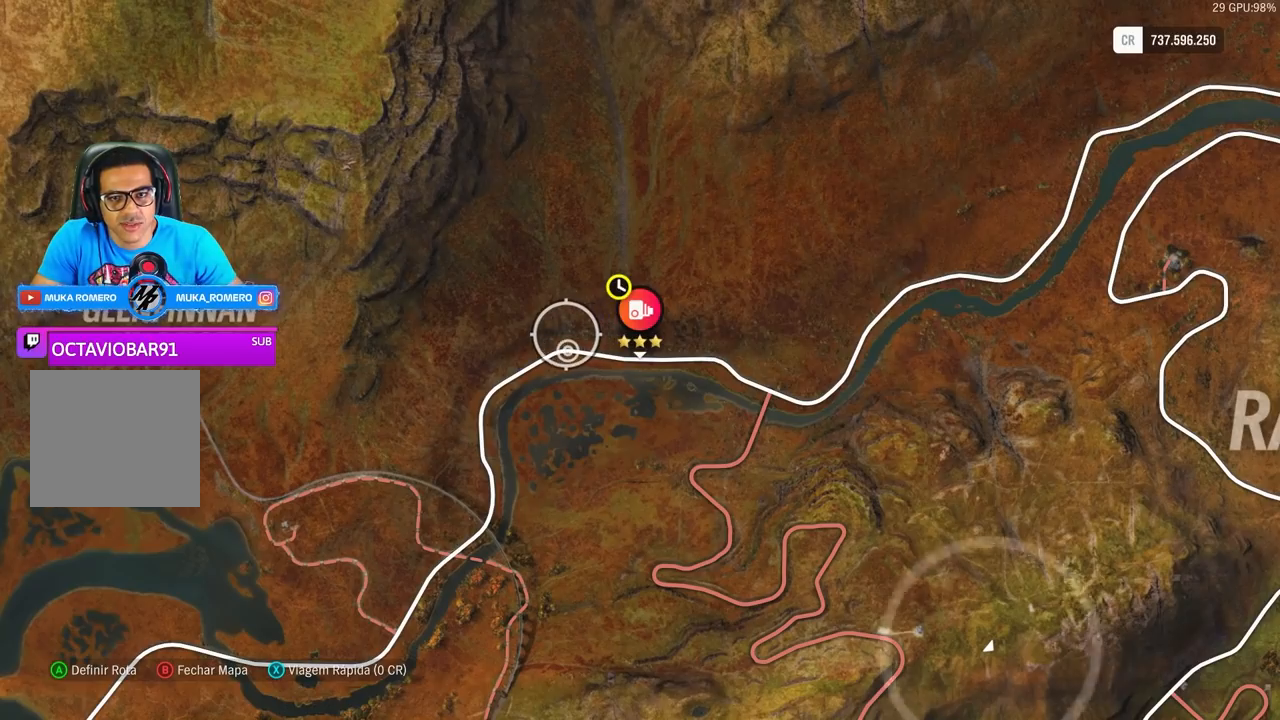
{"buttons": [], "left_stick": "center", "right_stick": "center", "events": []}
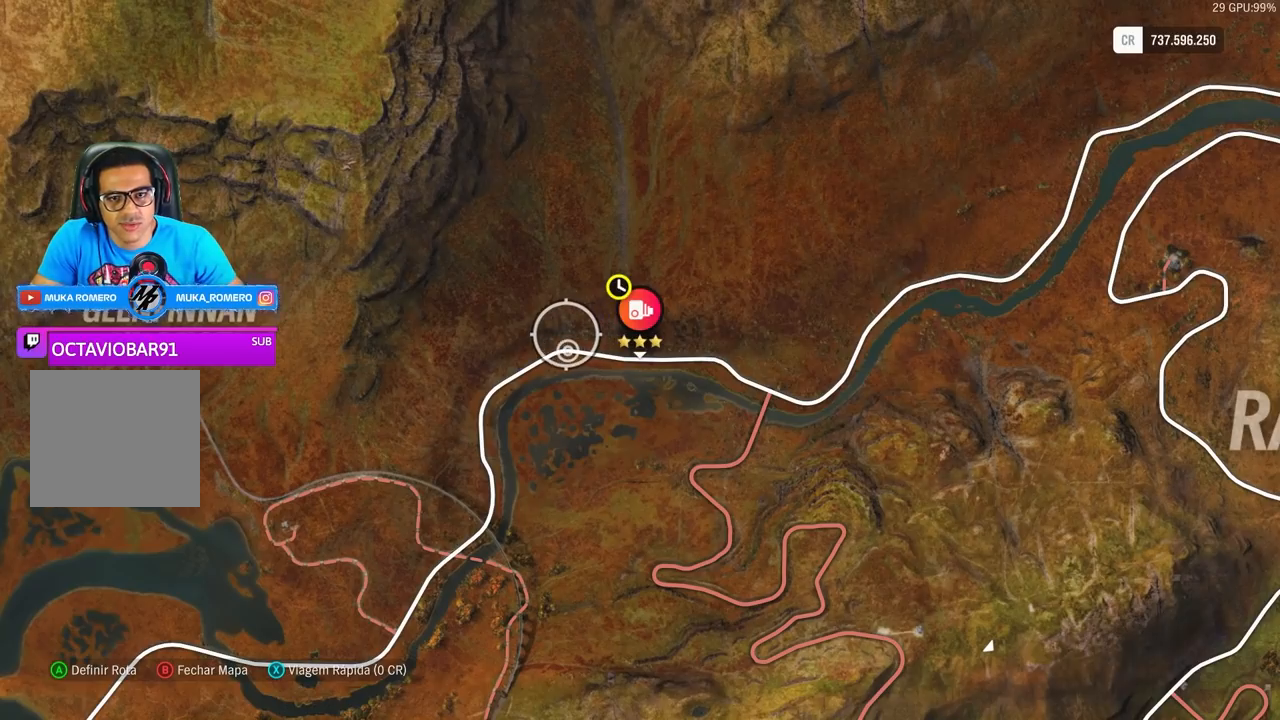
{"buttons": [], "left_stick": "center", "right_stick": "center", "events": []}
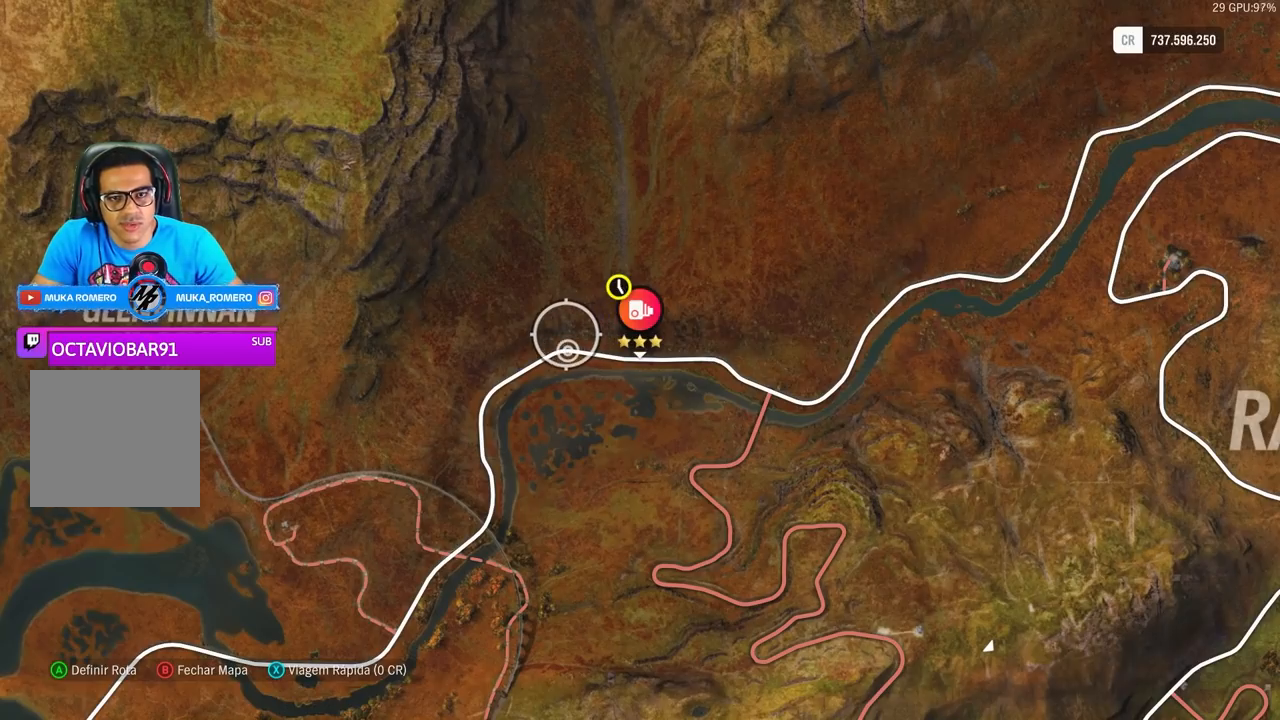
{"buttons": ["A"], "left_stick": "center", "right_stick": "center", "events": [[100, "X", "down"], [233, "X", "up"], [467, "A", "down"]]}
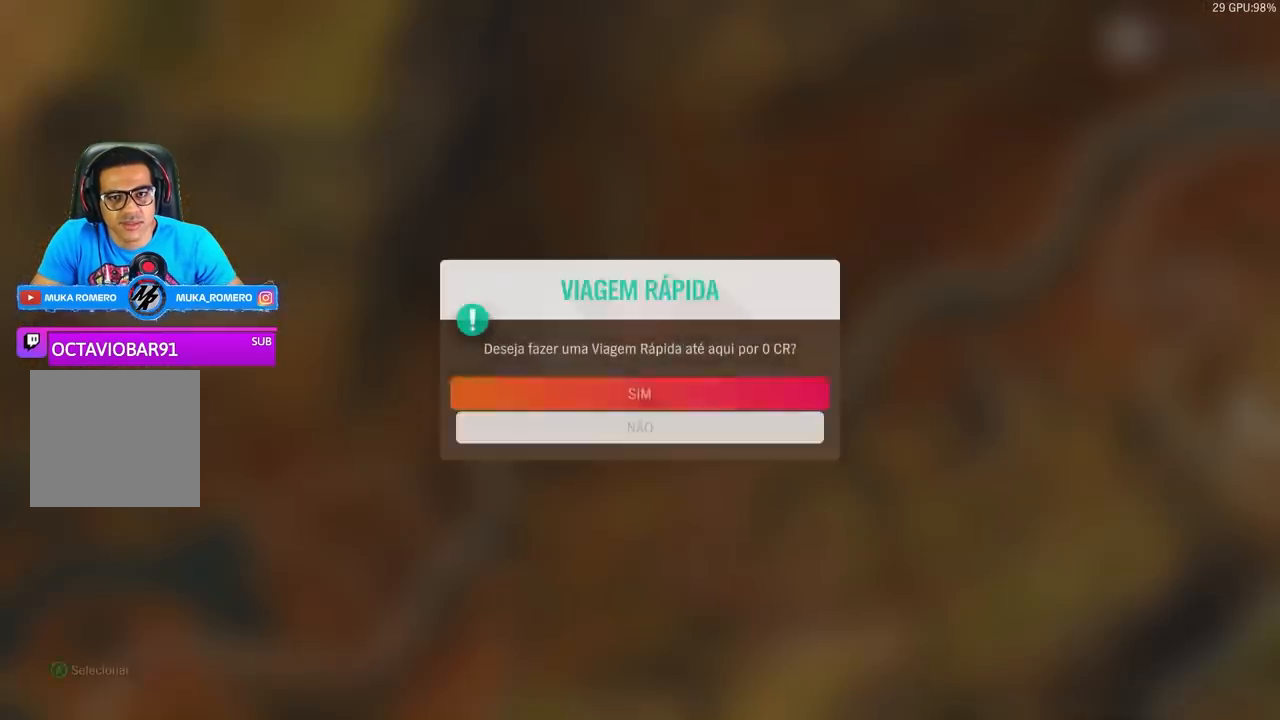
{"buttons": ["R2"], "left_stick": "center", "right_stick": "center", "events": [[100, "A", "up"], [433, "R2", "down"], [433, "left_stick", "right"], [500, "left_stick", "center"]]}
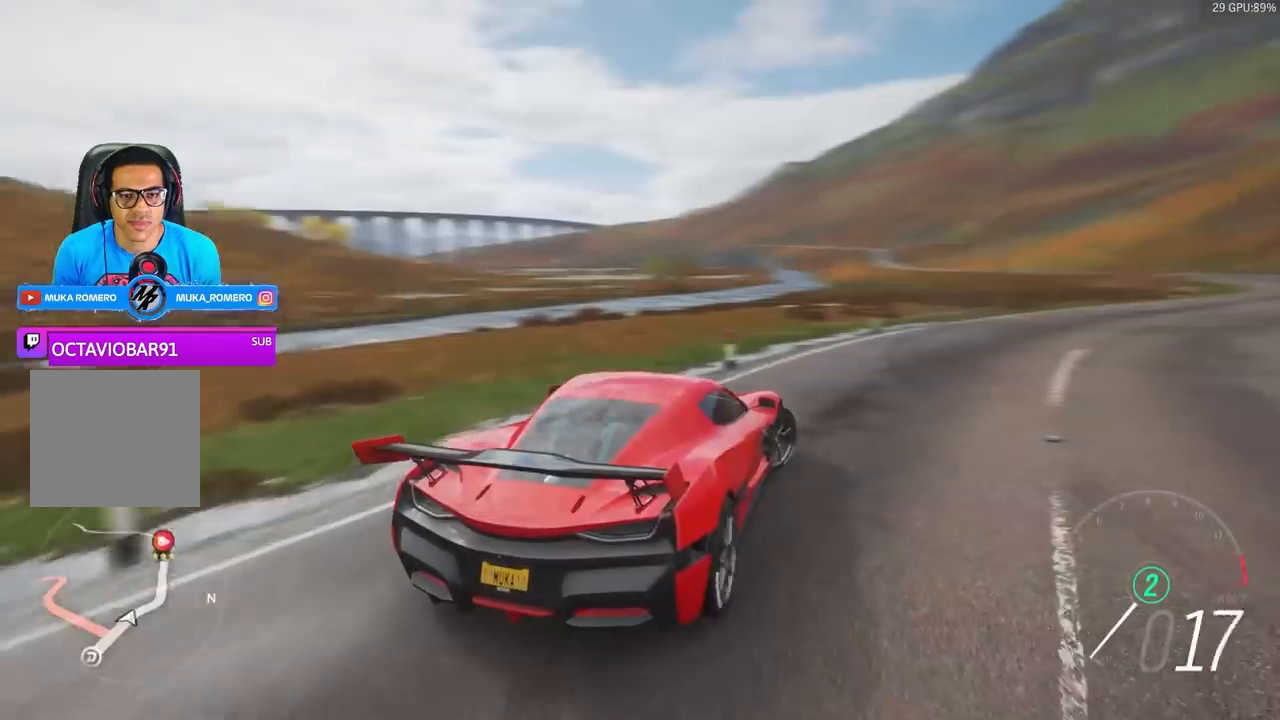
{"buttons": ["R2"], "left_stick": "right", "right_stick": "center", "events": [[433, "left_stick", "right"]]}
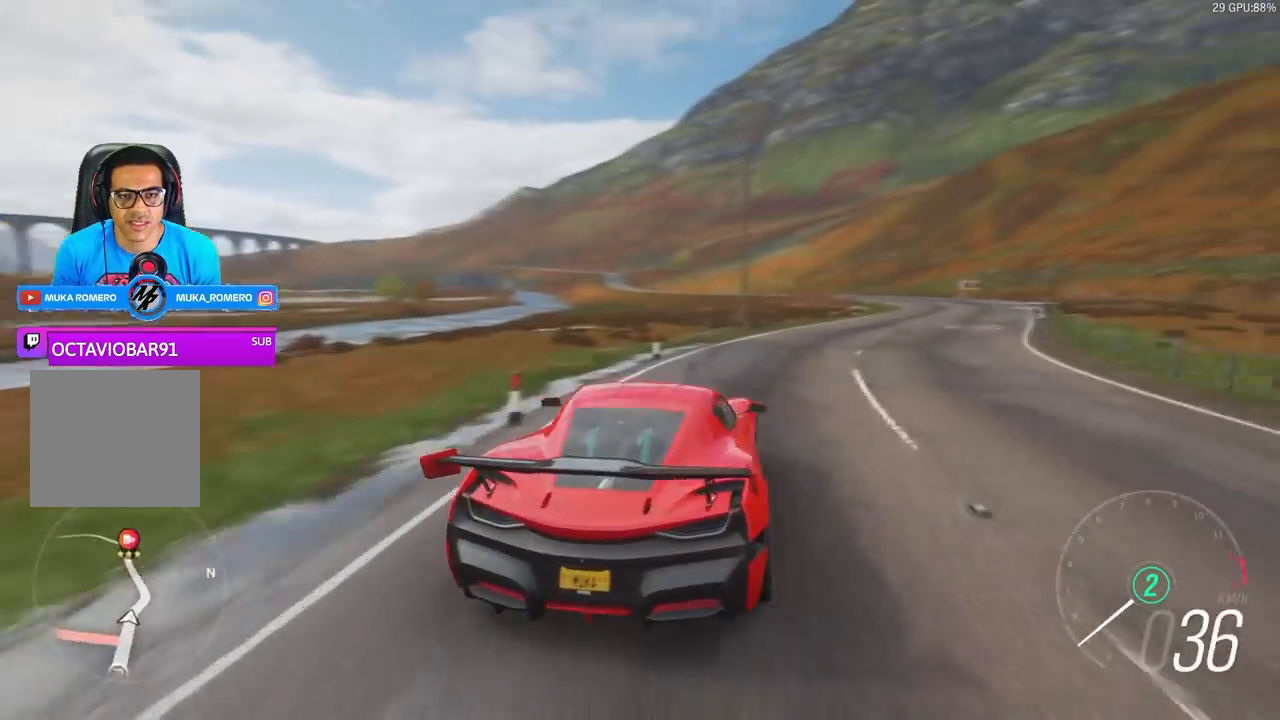
{"buttons": ["R2"], "left_stick": "center", "right_stick": "center", "events": [[267, "left_stick", "center"], [300, "R2", "up"], [367, "R2", "down"]]}
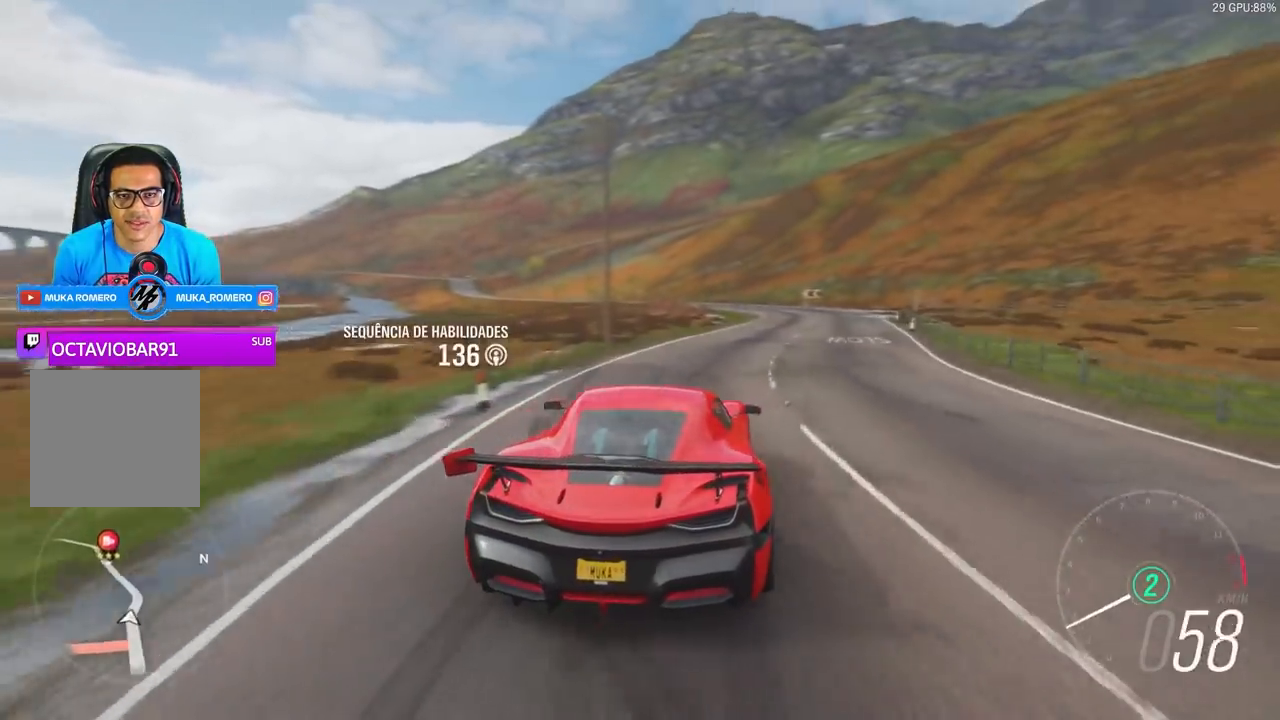
{"buttons": ["R2"], "left_stick": "center", "right_stick": "center", "events": [[133, "left_stick", "right"], [433, "left_stick", "center"]]}
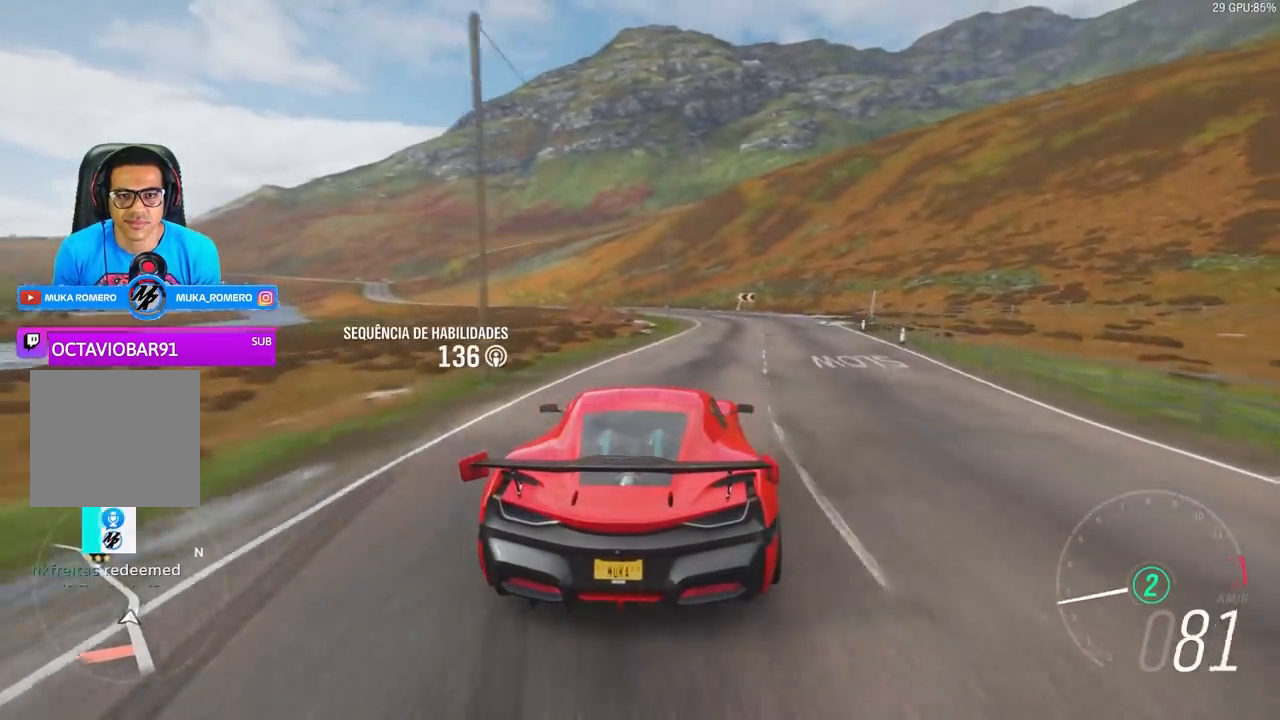
{"buttons": ["R2"], "left_stick": "center", "right_stick": "center", "events": [[67, "left_stick", "right"], [300, "left_stick", "center"]]}
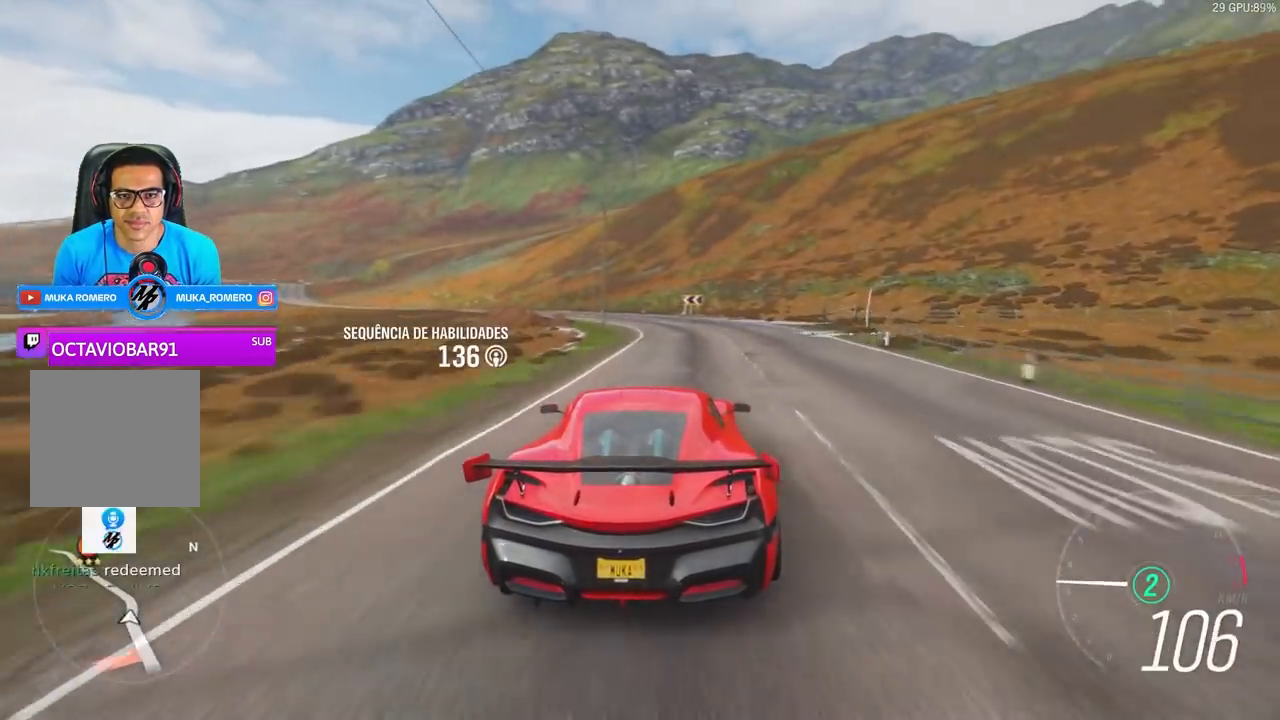
{"buttons": ["R2"], "left_stick": "left", "right_stick": "center", "events": [[333, "left_stick", "left"], [367, "A", "down"], [367, "B", "down"], [500, "A", "up"], [500, "B", "up"]]}
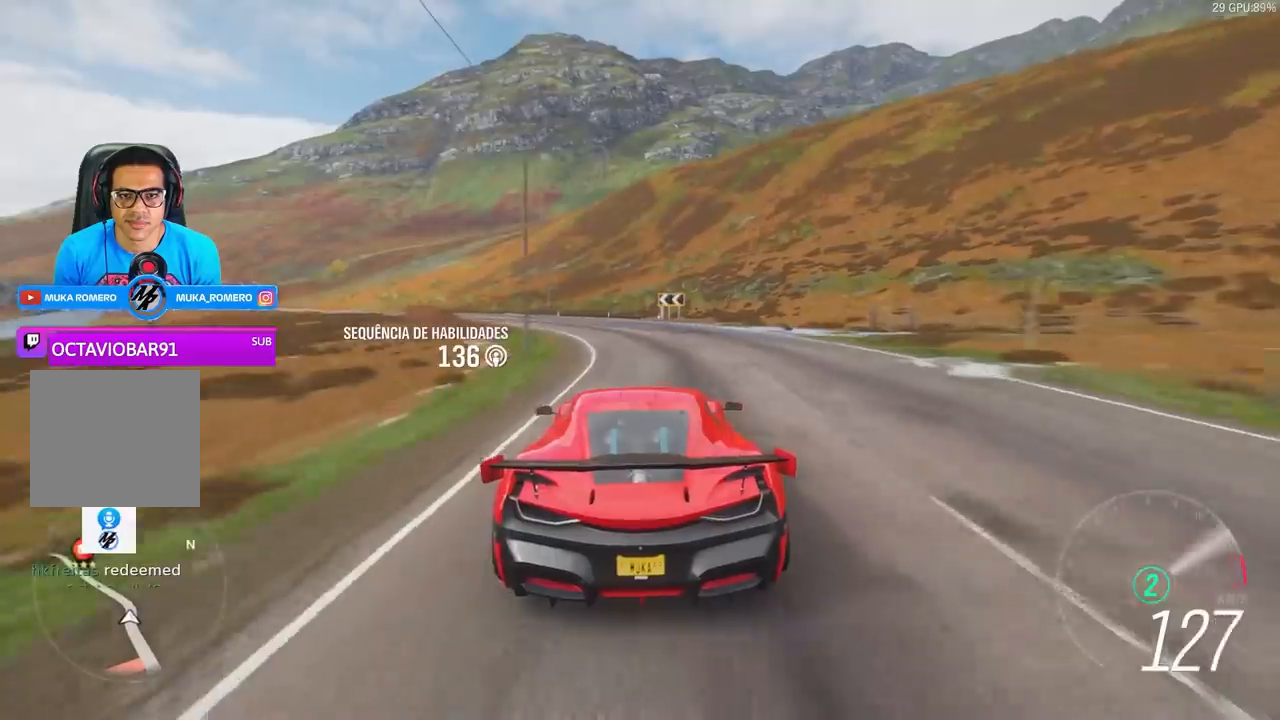
{"buttons": ["R2"], "left_stick": "left", "right_stick": "center", "events": []}
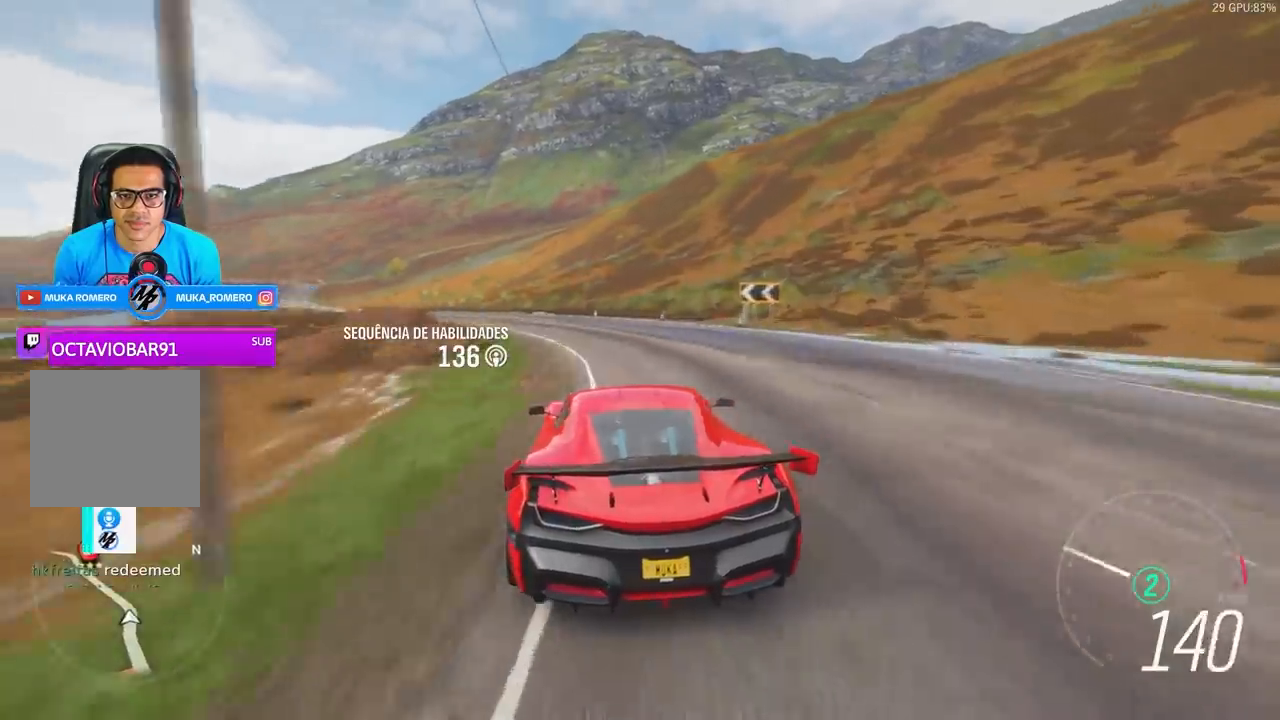
{"buttons": ["R2"], "left_stick": "left", "right_stick": "center", "events": [[133, "R2", "up"], [200, "R2", "down"]]}
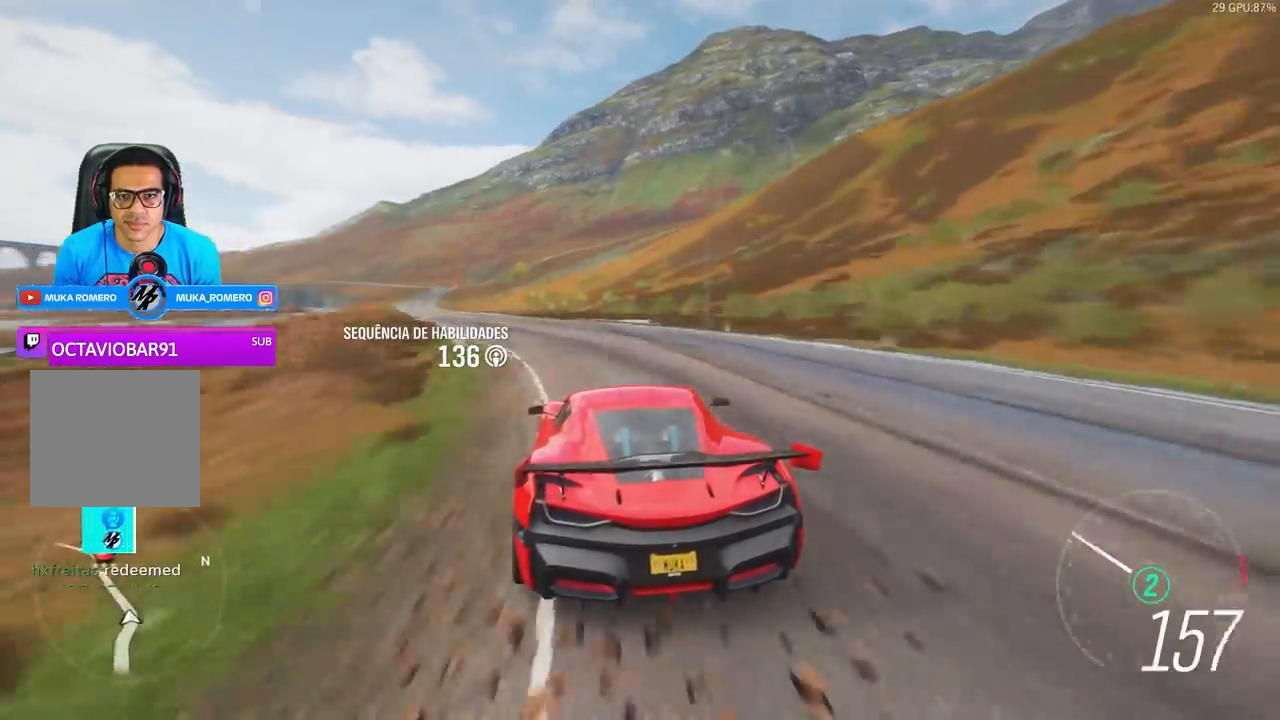
{"buttons": ["R2"], "left_stick": "left", "right_stick": "center", "events": [[333, "left_stick", "center"], [467, "left_stick", "left"]]}
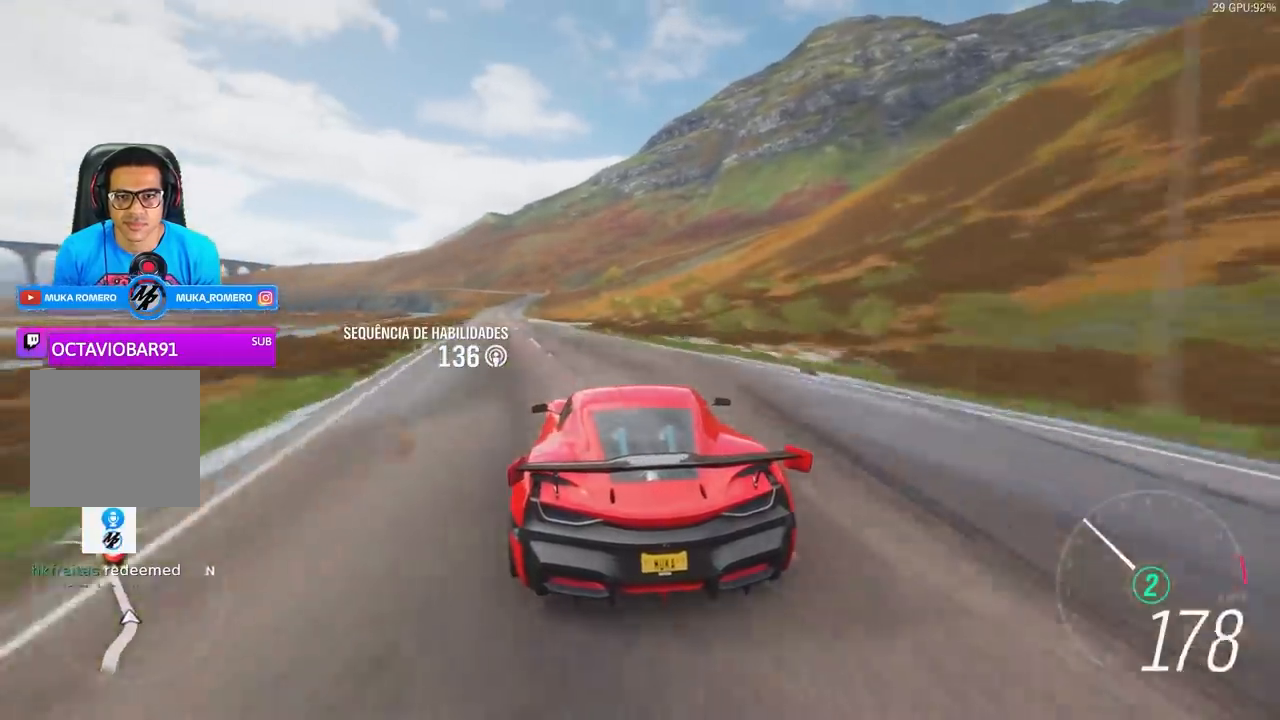
{"buttons": ["R2"], "left_stick": "left", "right_stick": "center", "events": []}
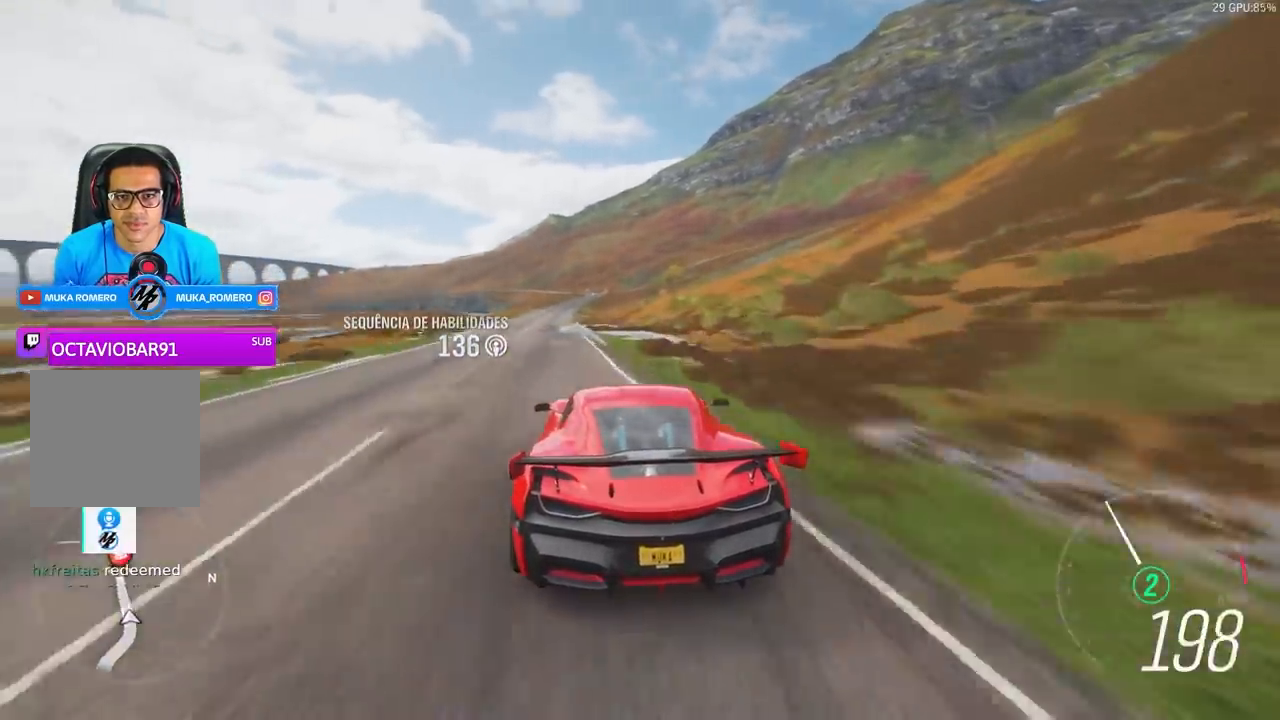
{"buttons": ["R2"], "left_stick": "center", "right_stick": "center", "events": [[267, "left_stick", "center"]]}
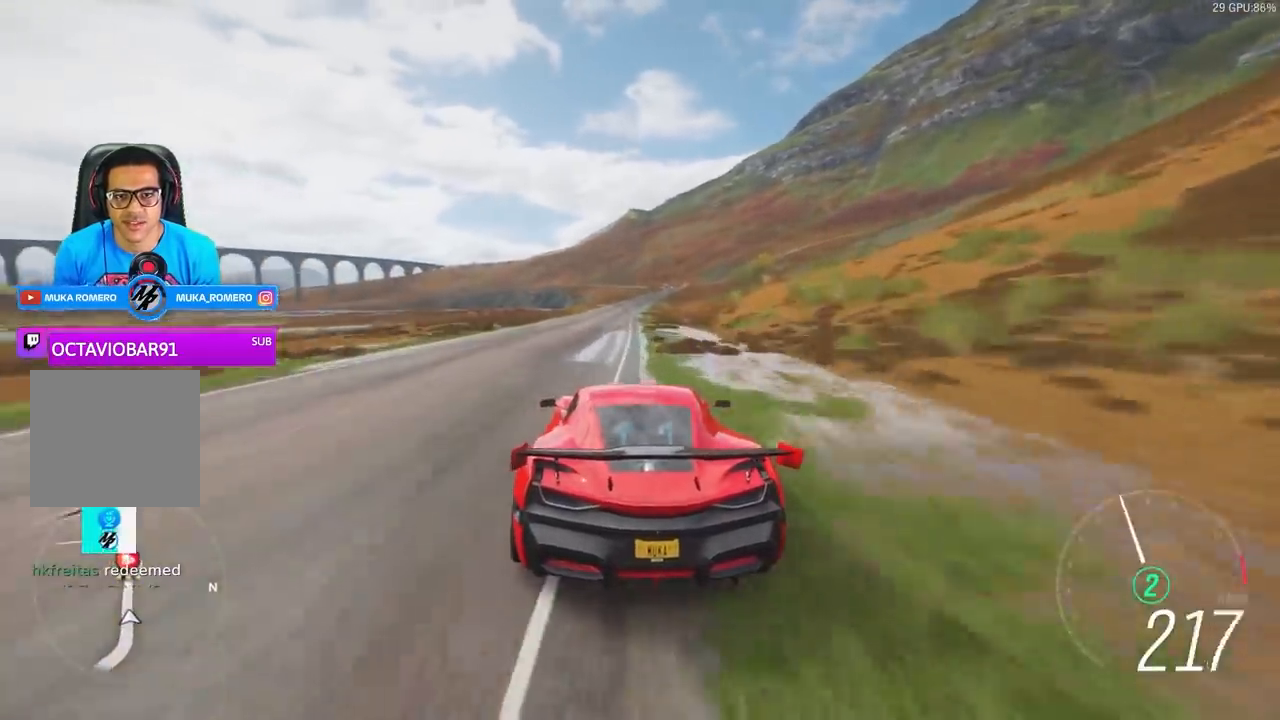
{"buttons": ["R2"], "left_stick": "center", "right_stick": "center", "events": [[67, "left_stick", "left"], [133, "left_stick", "down-left"], [267, "left_stick", "center"]]}
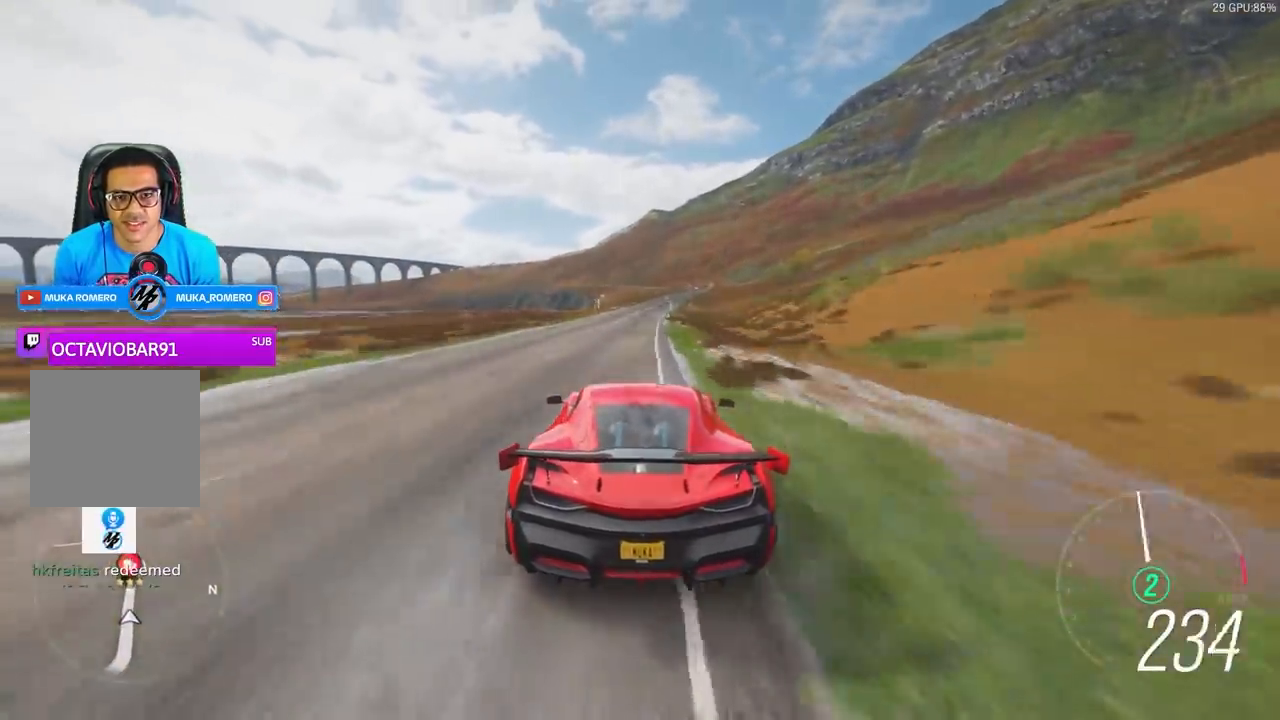
{"buttons": ["R2"], "left_stick": "center", "right_stick": "center", "events": [[333, "left_stick", "right"], [433, "left_stick", "center"]]}
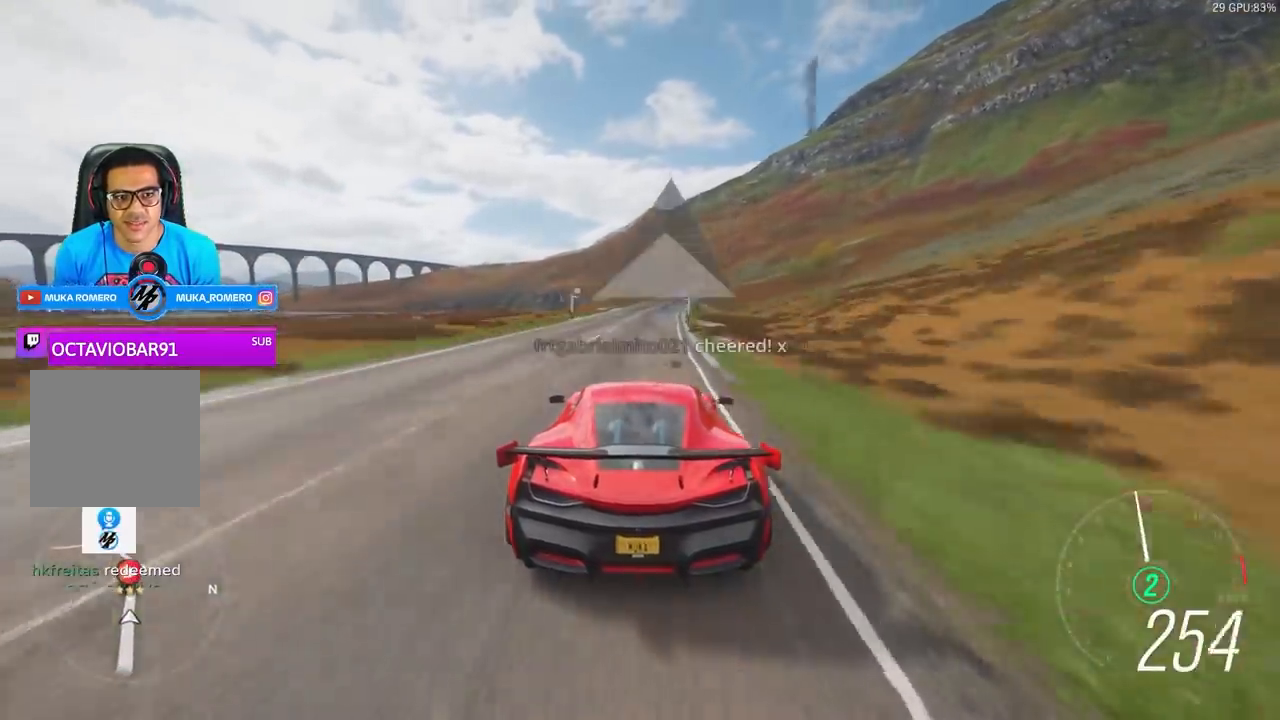
{"buttons": ["R2"], "left_stick": "right", "right_stick": "center", "events": [[133, "left_stick", "right"], [333, "left_stick", "center"], [500, "left_stick", "right"]]}